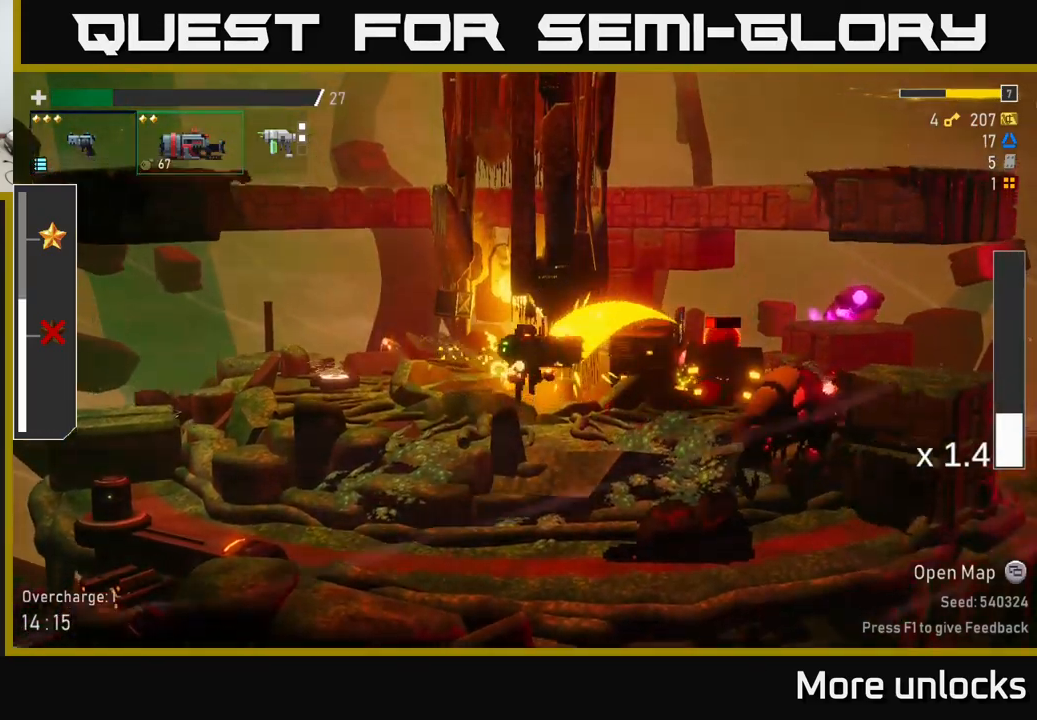
Gameplay with a controller (Xbox layout); each line is a JSON object with the inputs held at the frame after it (dt_ms = milliseconds from this image to that frame). "events" lists button and stick changes between this image and that frame as [ms after this image, input, new state], when the widget could be followed in between.
{"dt_ms": 1000, "buttons": [], "left_stick": "center", "right_stick": "center"}
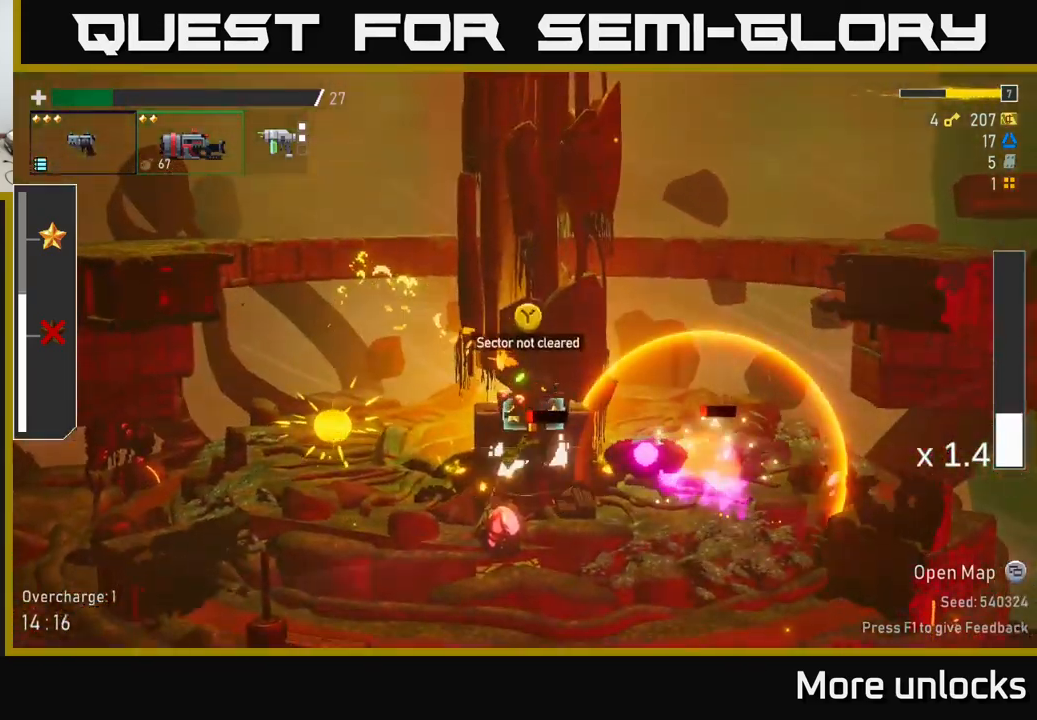
{"dt_ms": 500, "buttons": ["R2"], "left_stick": "center", "right_stick": "center", "events": [[184, "R2", "down"]]}
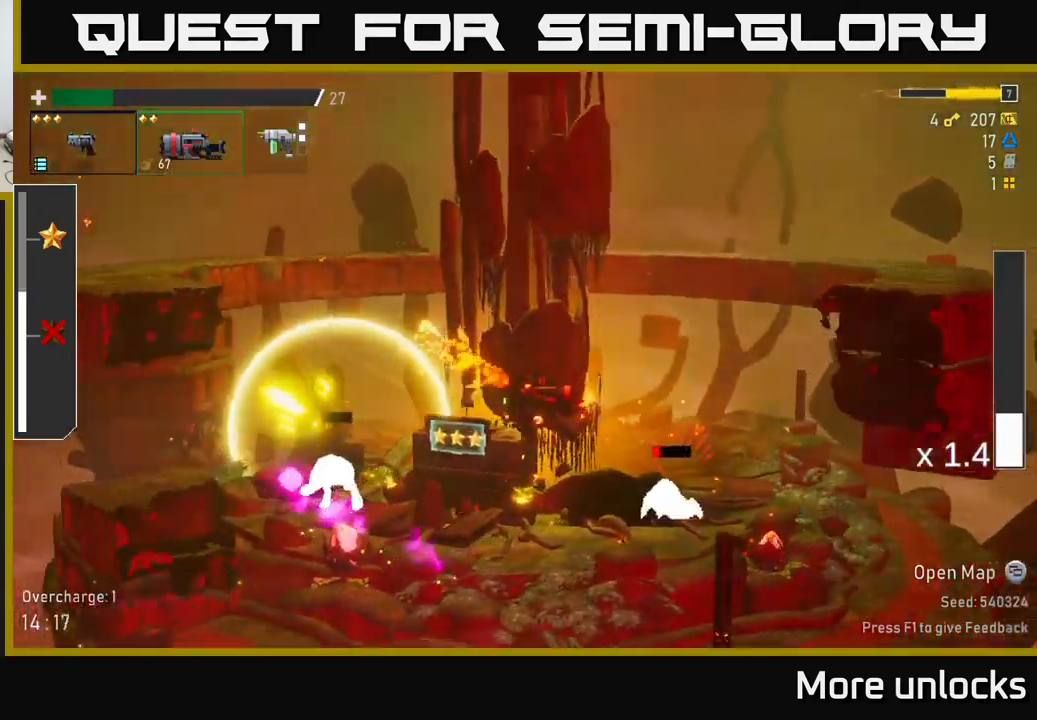
{"dt_ms": 500, "buttons": [], "left_stick": "center", "right_stick": "center", "events": [[67, "left_stick", "left"], [250, "R2", "up"], [284, "left_stick", "center"]]}
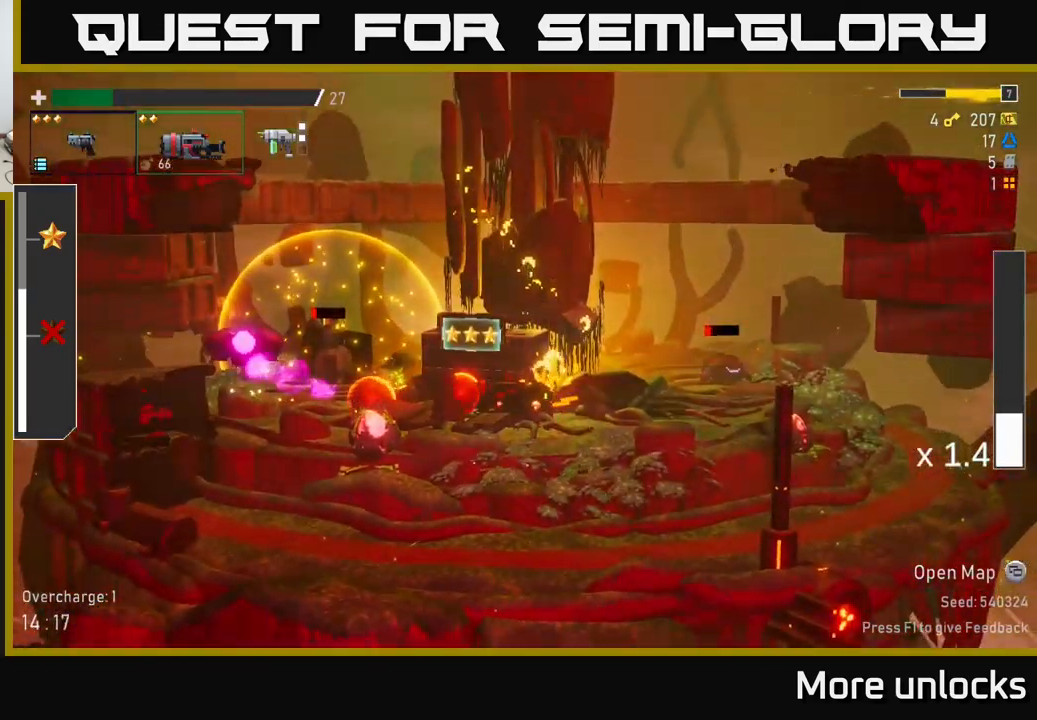
{"dt_ms": 500, "buttons": ["A"], "left_stick": "center", "right_stick": "center", "events": [[284, "A", "down"]]}
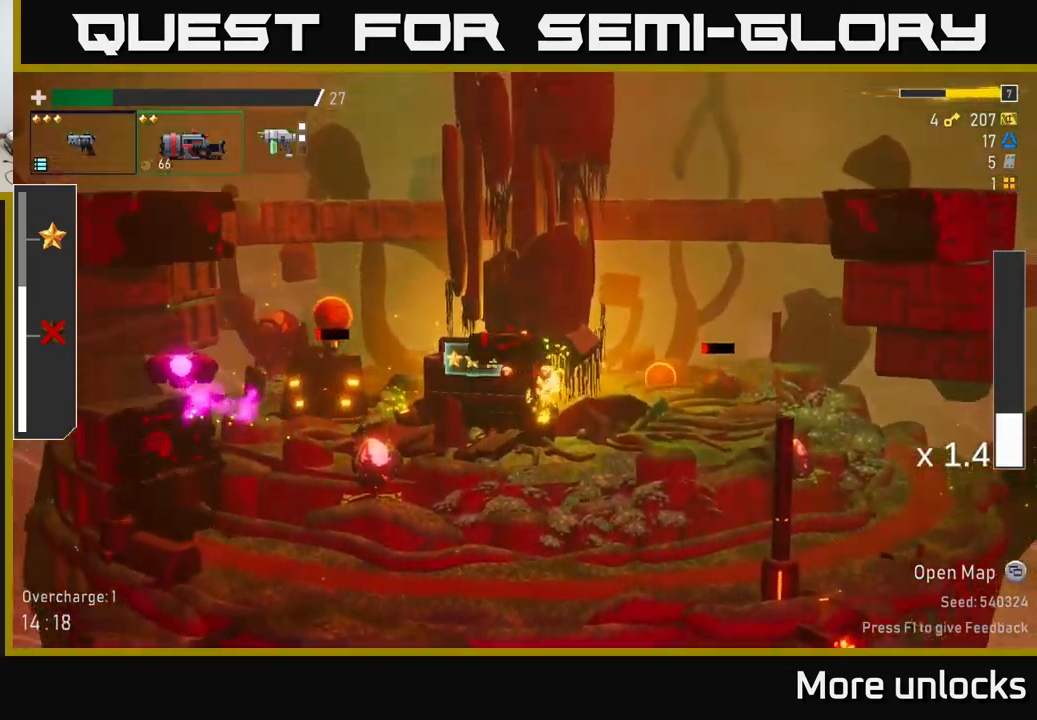
{"dt_ms": 500, "buttons": ["A", "X"], "left_stick": "center", "right_stick": "center", "events": [[17, "A", "up"], [67, "A", "down"], [250, "left_stick", "left"], [334, "left_stick", "center"], [467, "X", "down"]]}
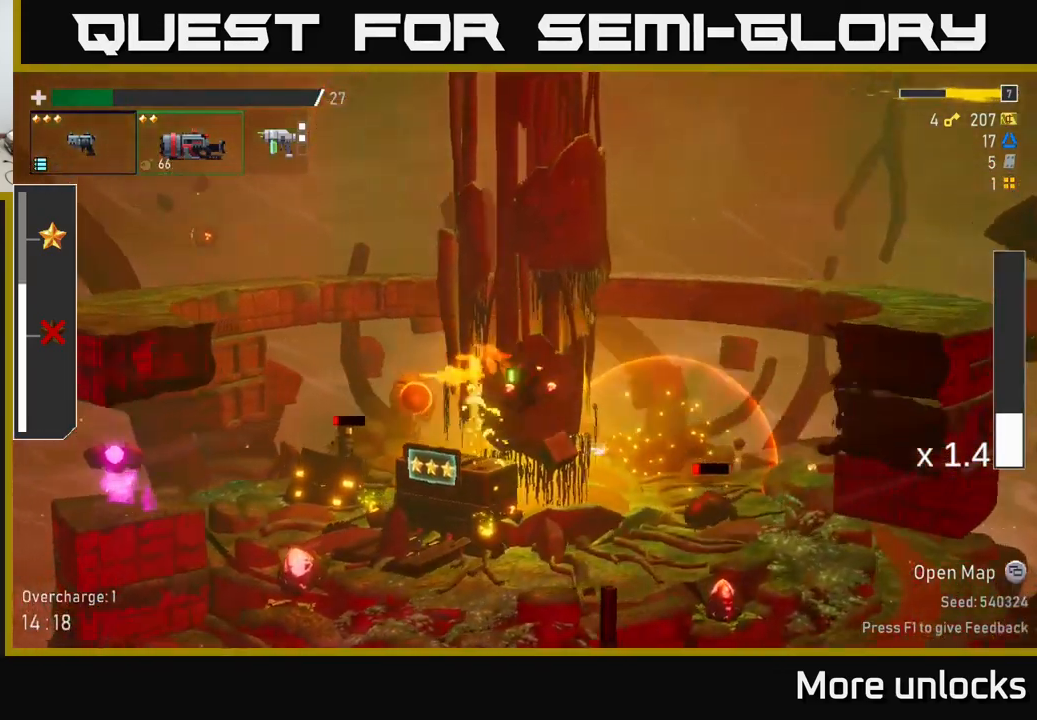
{"dt_ms": 500, "buttons": [], "left_stick": "center", "right_stick": "center", "events": [[184, "X", "up"], [284, "A", "up"]]}